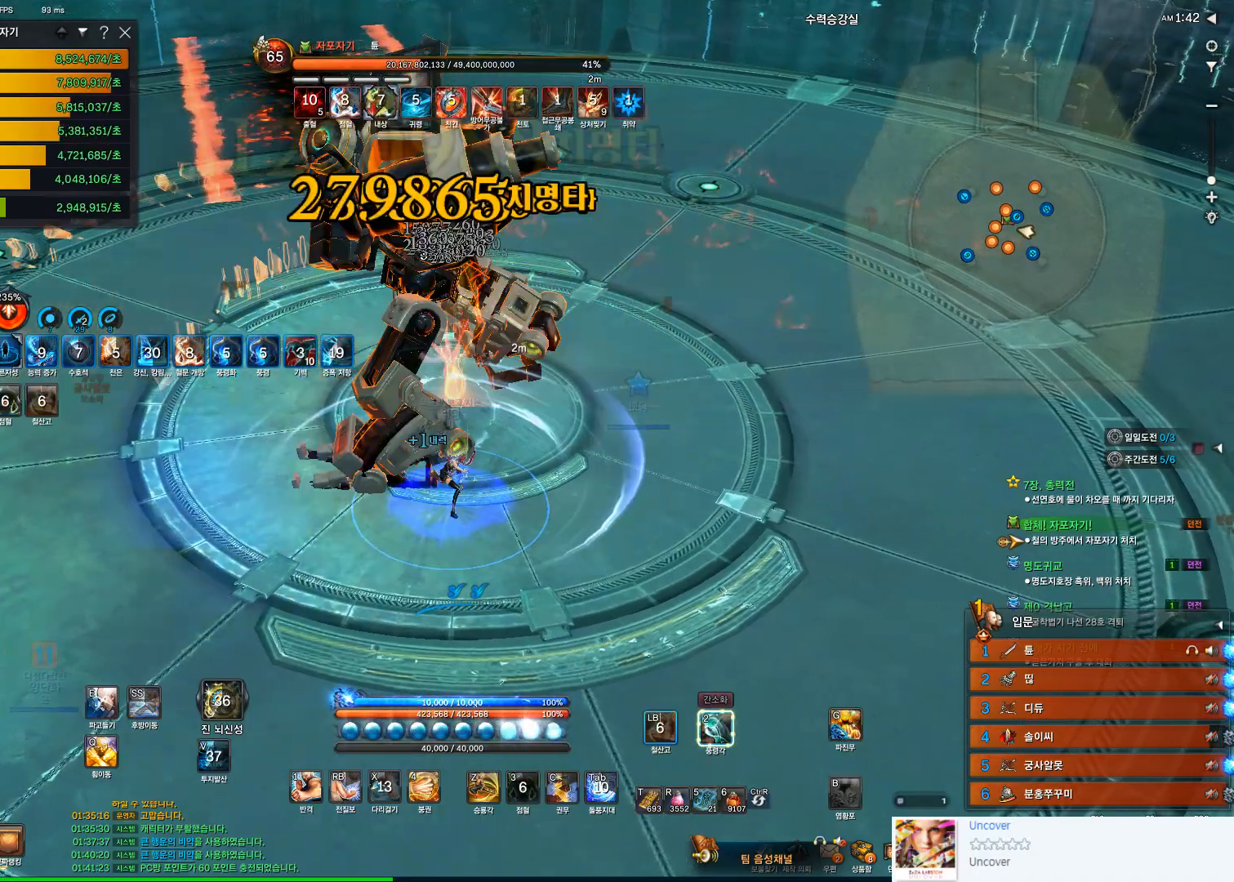
Gameplay with keyboard and mouse; each line is a JSON object with the keys and mouse buttons held at the frame after it. "events" lists presses ("down") and releases ("up") of "1", "2", "3", "4", "5", "a", "alt", "c", "ctrl", "d", "e", "f", "q", "r", "s", "shift", "space", "t", "tab", "tilde", "v", "w", "x", "z", "mouse_left", "mouse_wheel" and "mouse_right" between this image and that frame as [ms after this image, input, new state], when the widget could be followed in between. "mouse_left", "mouse_wheel", "mouse_right" = the "left", "wheel", "right" buttons of the "mouse" list. No other keys are recorded. "wheel" means that the mouse wheel is clicked or scrolled. Not read: mouse_move.
{"keys": [], "mouse": [], "events": [[33, "2", "down"], [133, "2", "up"], [133, "mouse_left", "up"], [267, "f", "down"], [367, "f", "up"]]}
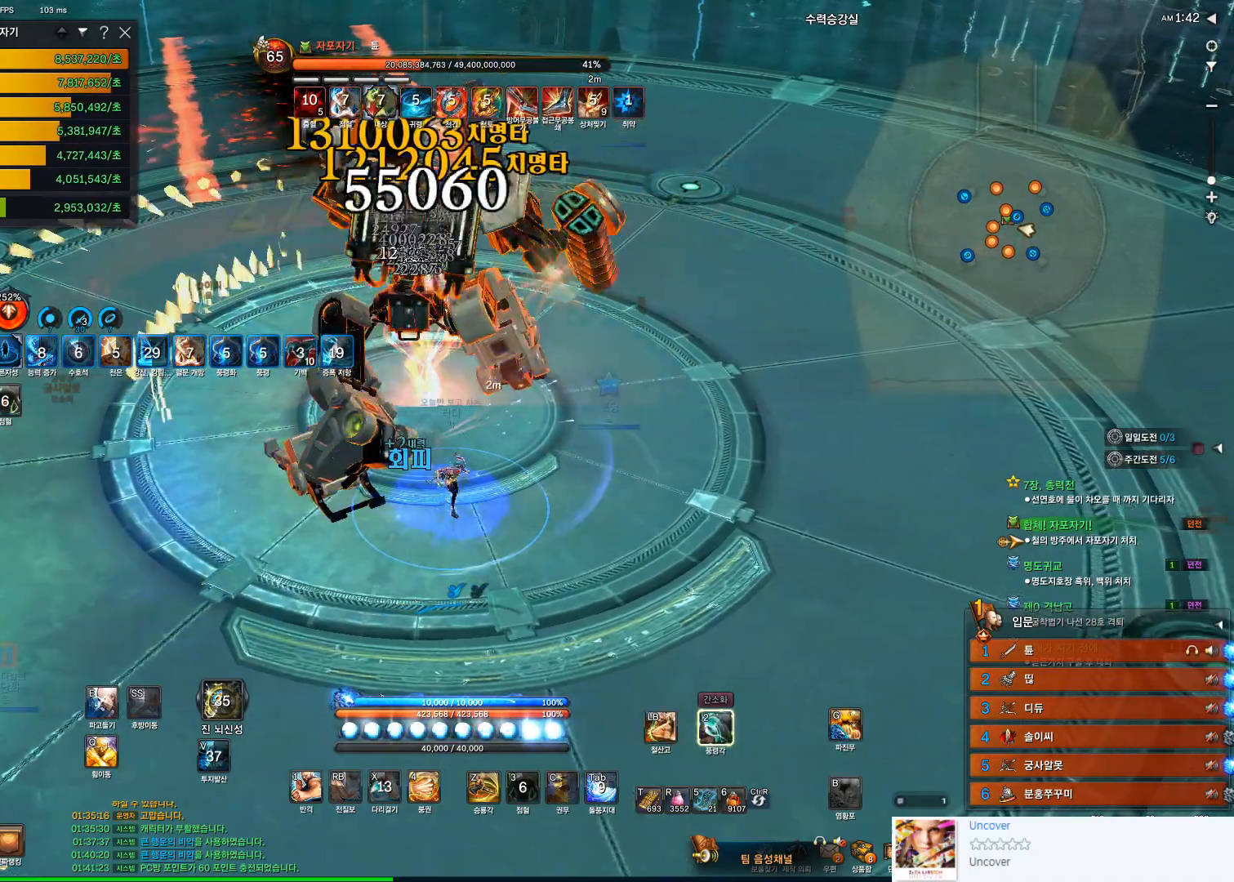
{"keys": [], "mouse": [], "events": [[33, "d", "down"], [100, "d", "up"], [300, "mouse_left", "down"], [400, "2", "down"], [467, "2", "up"], [467, "mouse_left", "up"]]}
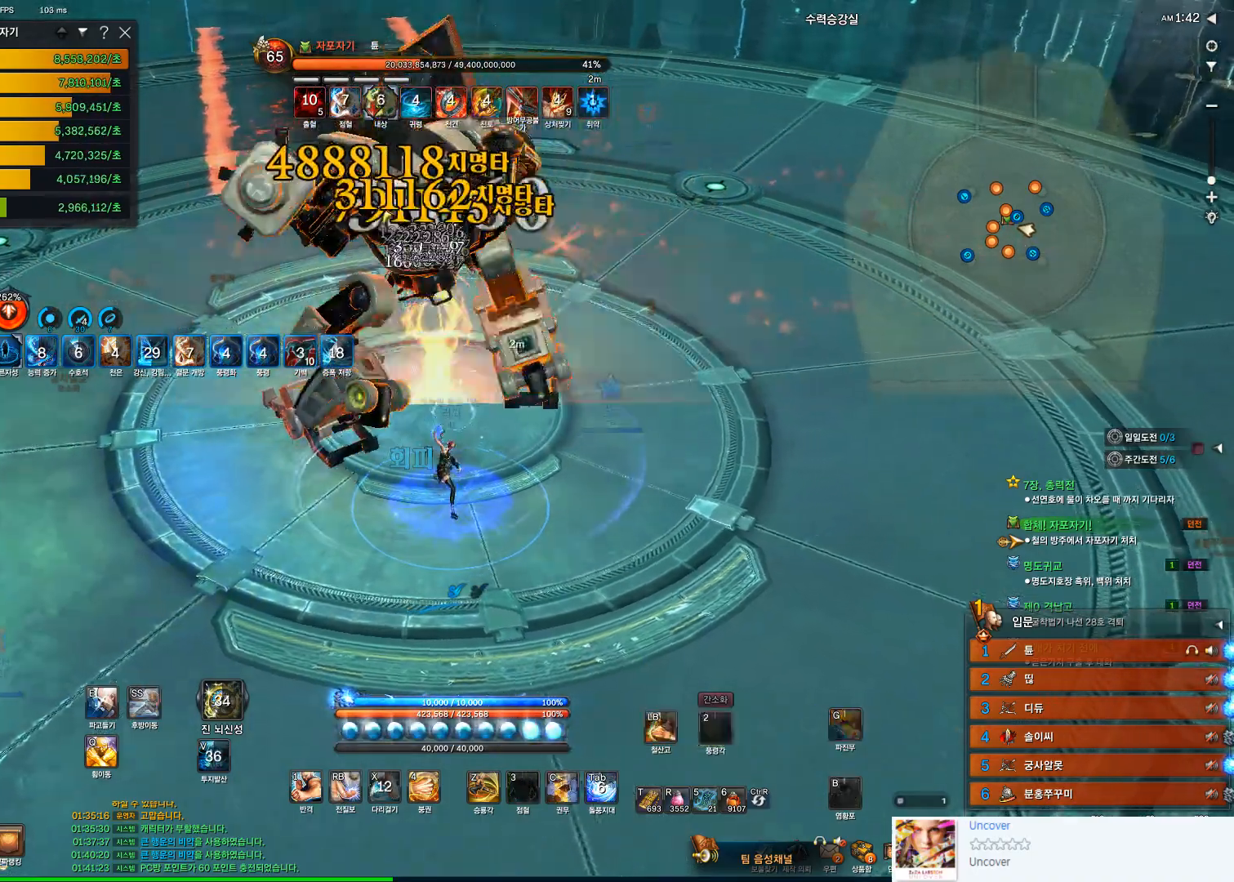
{"keys": [], "mouse": [], "events": [[167, "f", "down"], [500, "f", "up"]]}
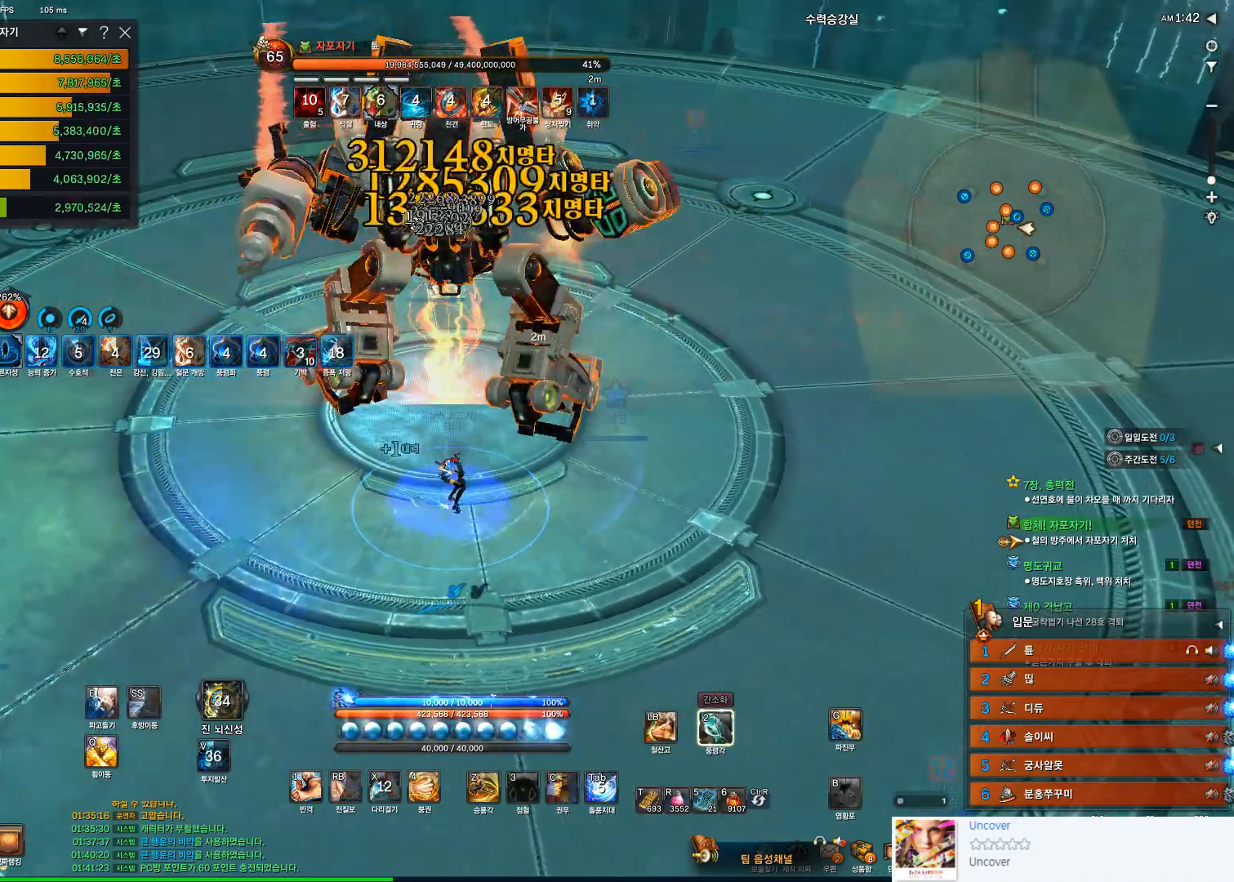
{"keys": [], "mouse": [], "events": [[133, "mouse_left", "down"], [333, "2", "down"], [367, "2", "up"], [367, "mouse_left", "up"]]}
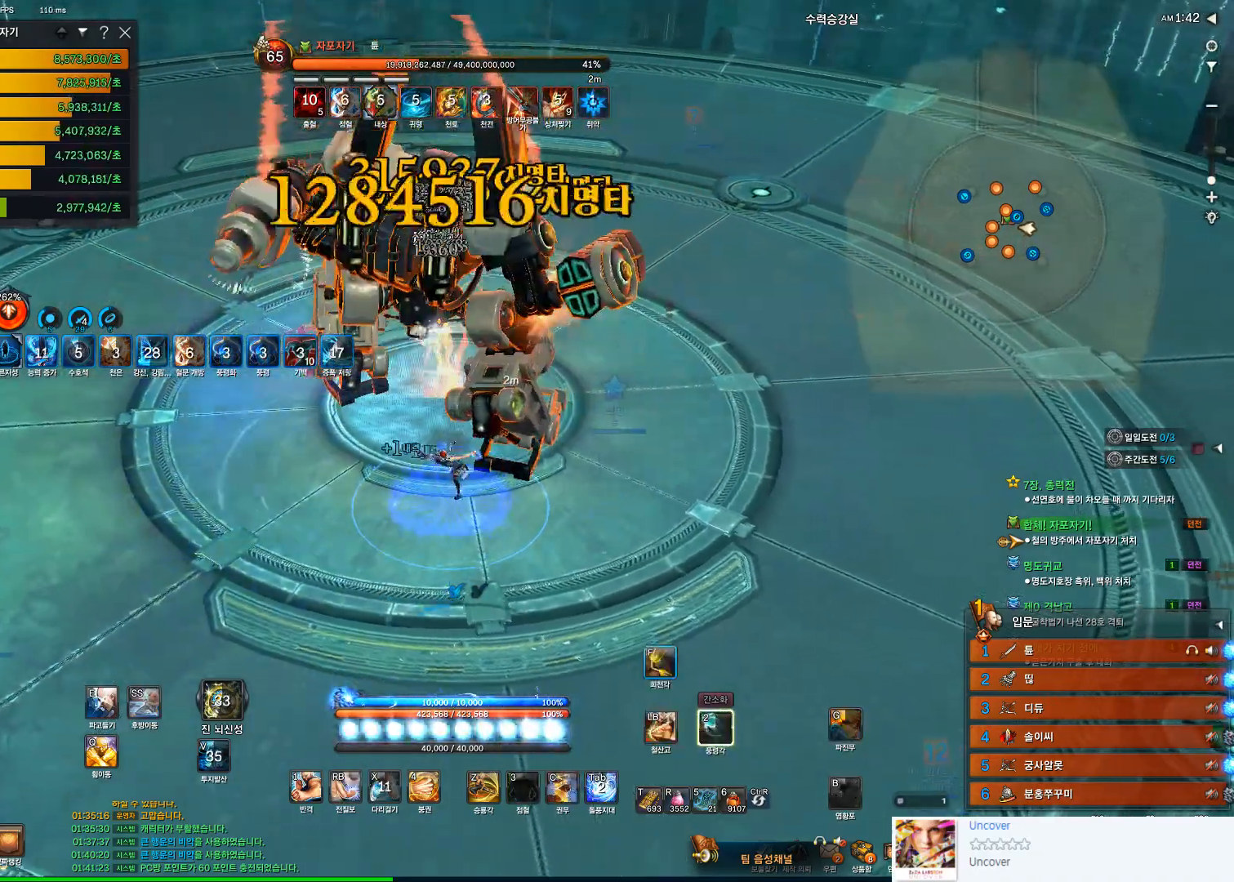
{"keys": [], "mouse": [], "events": [[67, "f", "down"], [67, "s", "down"], [267, "s", "up"], [300, "f", "up"]]}
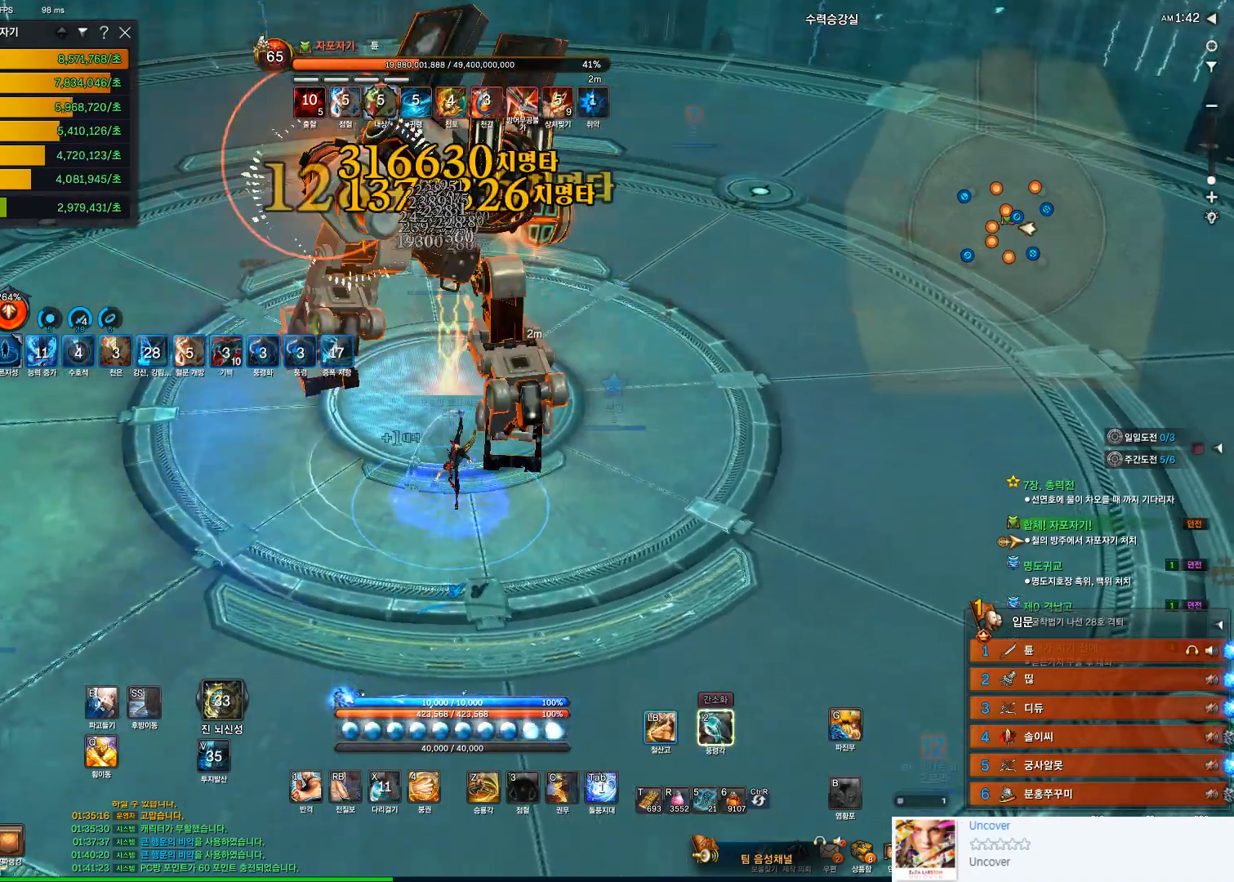
{"keys": ["f"], "mouse": [], "events": [[100, "mouse_left", "down"], [200, "2", "down"], [267, "mouse_left", "up"], [300, "2", "up"], [400, "f", "down"]]}
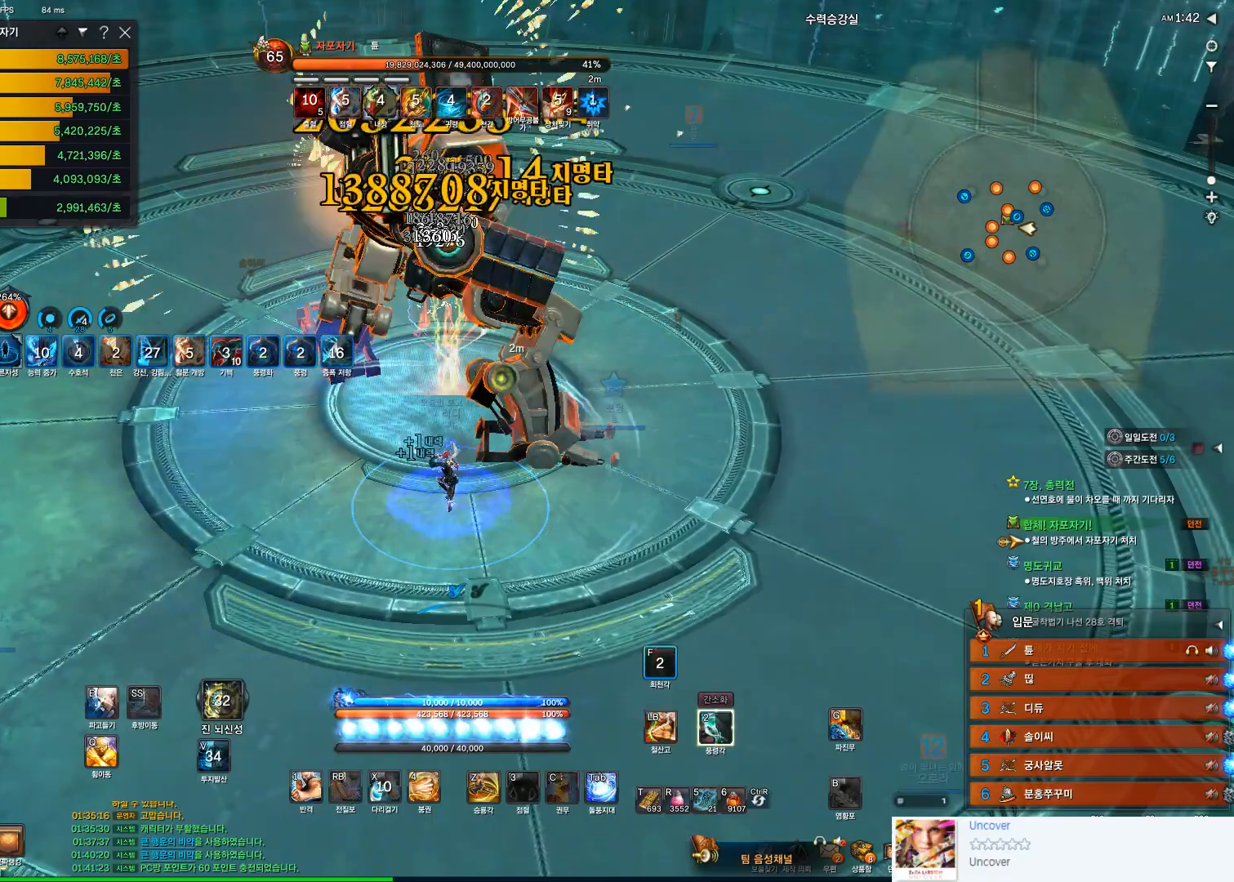
{"keys": [], "mouse": ["left"], "events": [[300, "f", "up"], [433, "mouse_left", "down"]]}
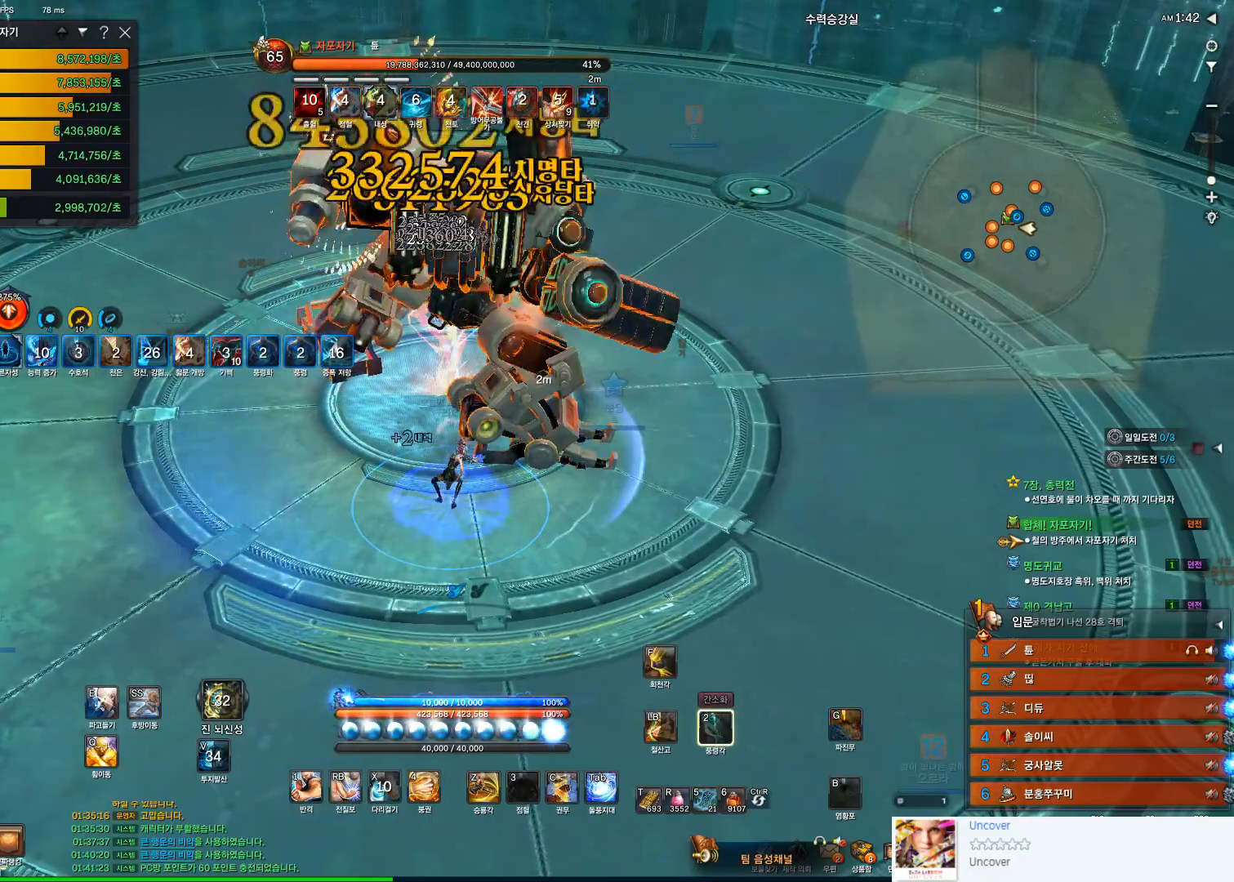
{"keys": ["f"], "mouse": [], "events": [[67, "2", "down"], [100, "mouse_left", "up"], [167, "2", "up"], [267, "f", "down"]]}
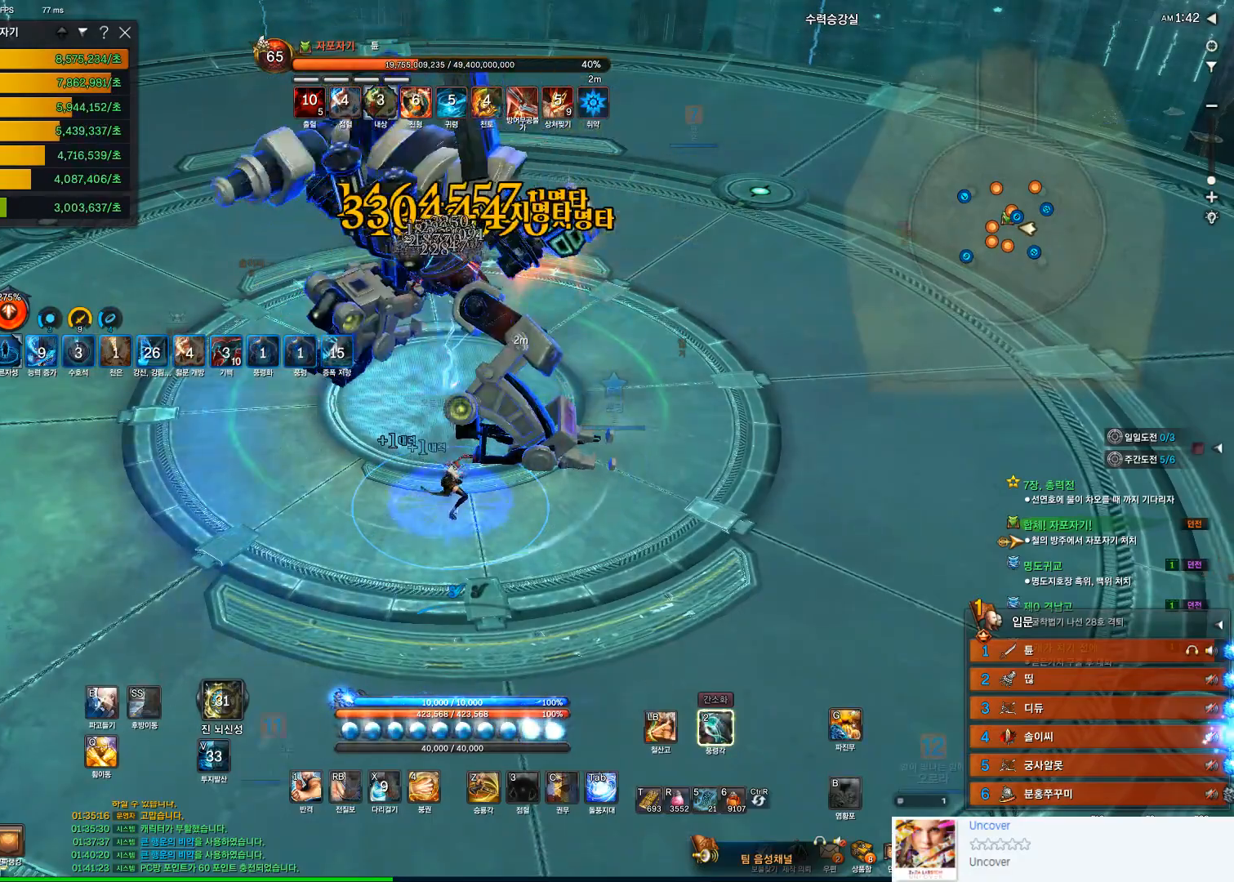
{"keys": [], "mouse": [], "events": [[133, "f", "up"], [233, "mouse_left", "down"], [367, "2", "down"], [400, "mouse_left", "up"], [467, "2", "up"]]}
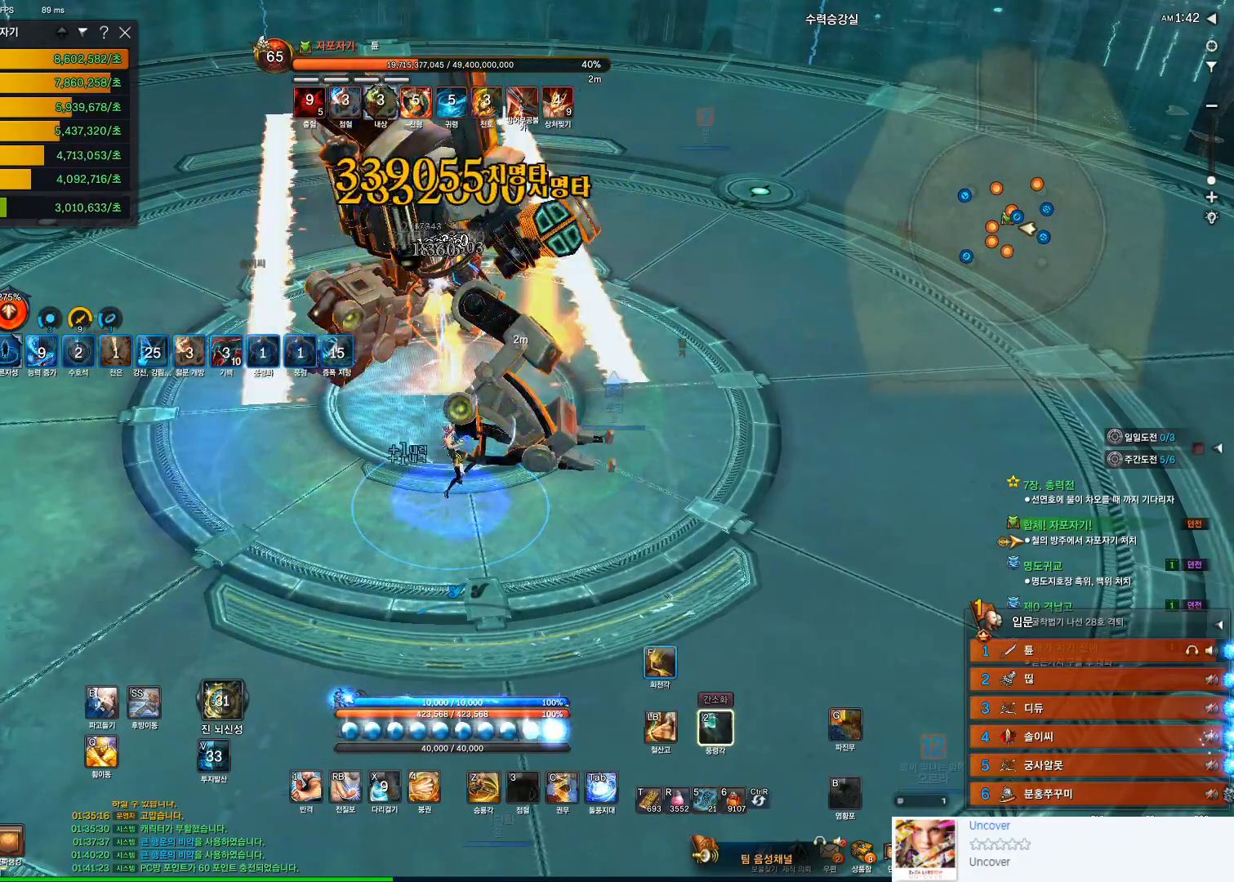
{"keys": [], "mouse": [], "events": [[33, "f", "down"], [367, "f", "up"]]}
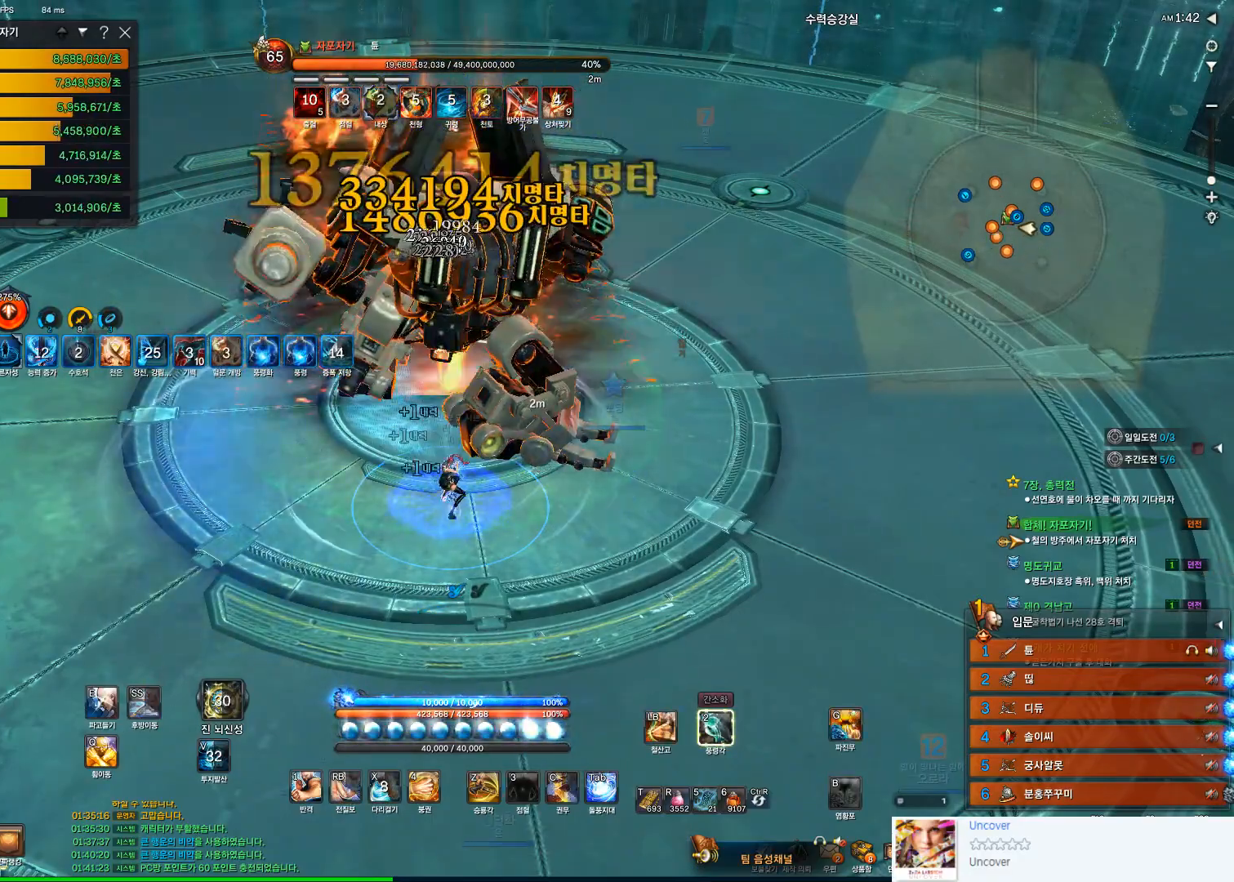
{"keys": ["3"], "mouse": [], "events": [[167, "tab", "down"], [333, "tab", "up"], [467, "3", "down"]]}
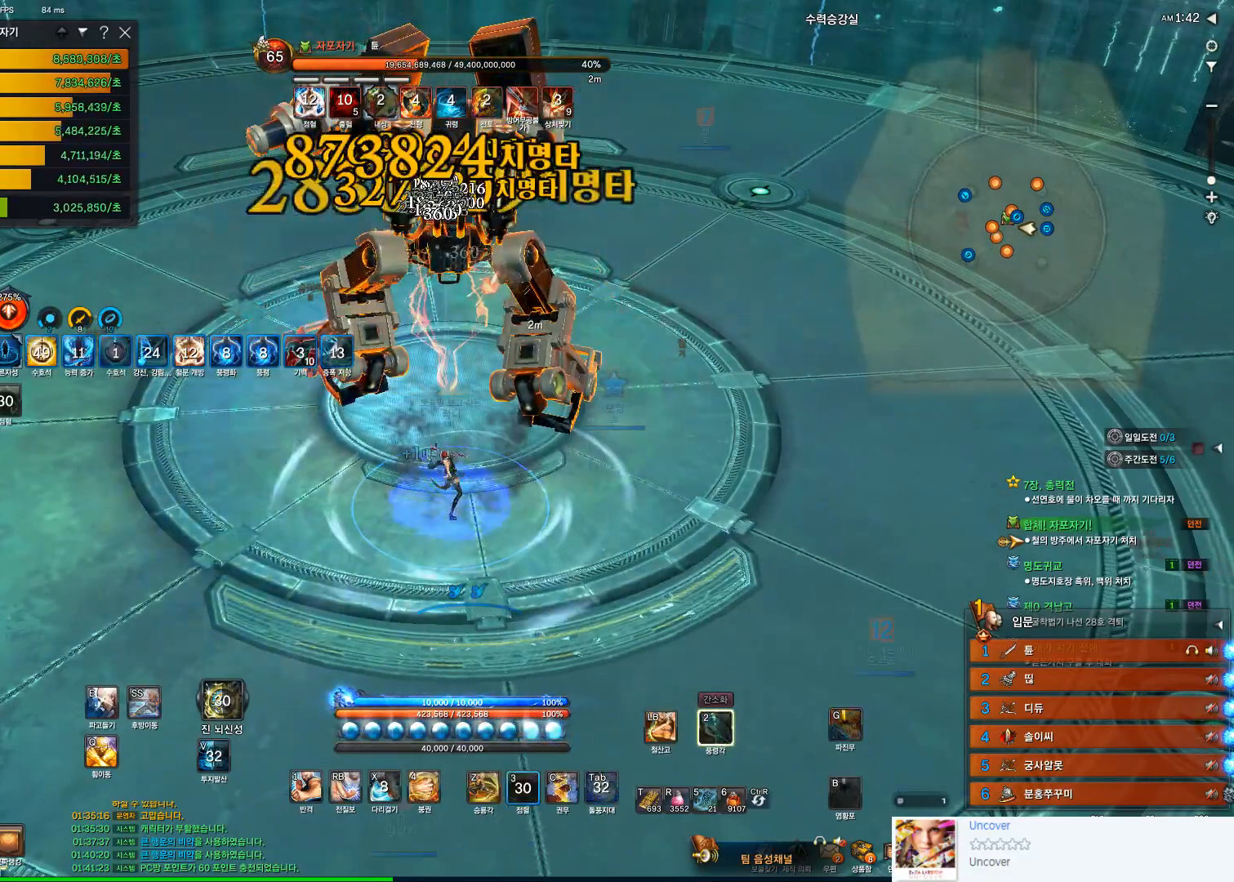
{"keys": [], "mouse": ["left"], "events": [[267, "3", "up"], [500, "mouse_left", "down"]]}
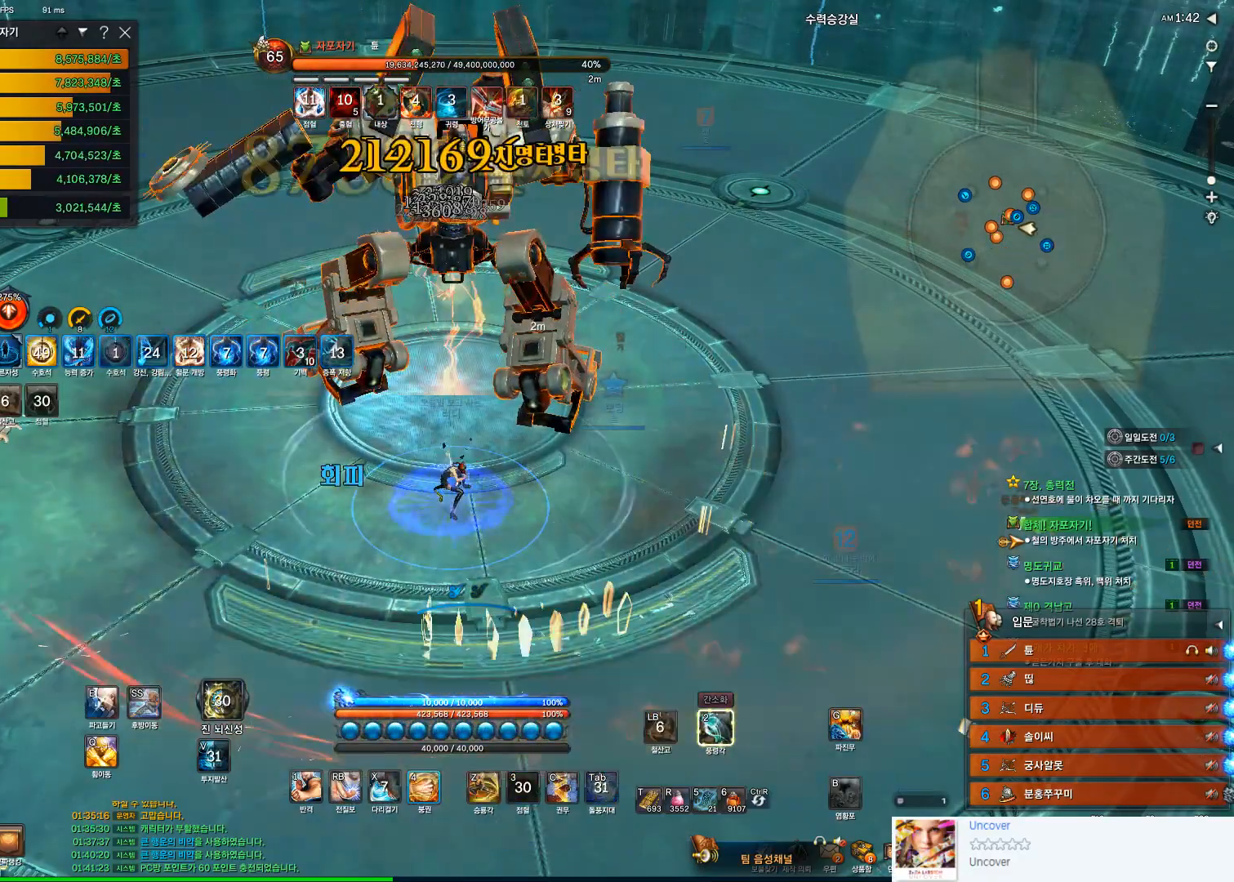
{"keys": [], "mouse": [], "events": [[133, "4", "down"], [133, "mouse_left", "up"], [233, "4", "up"], [433, "2", "down"], [500, "2", "up"]]}
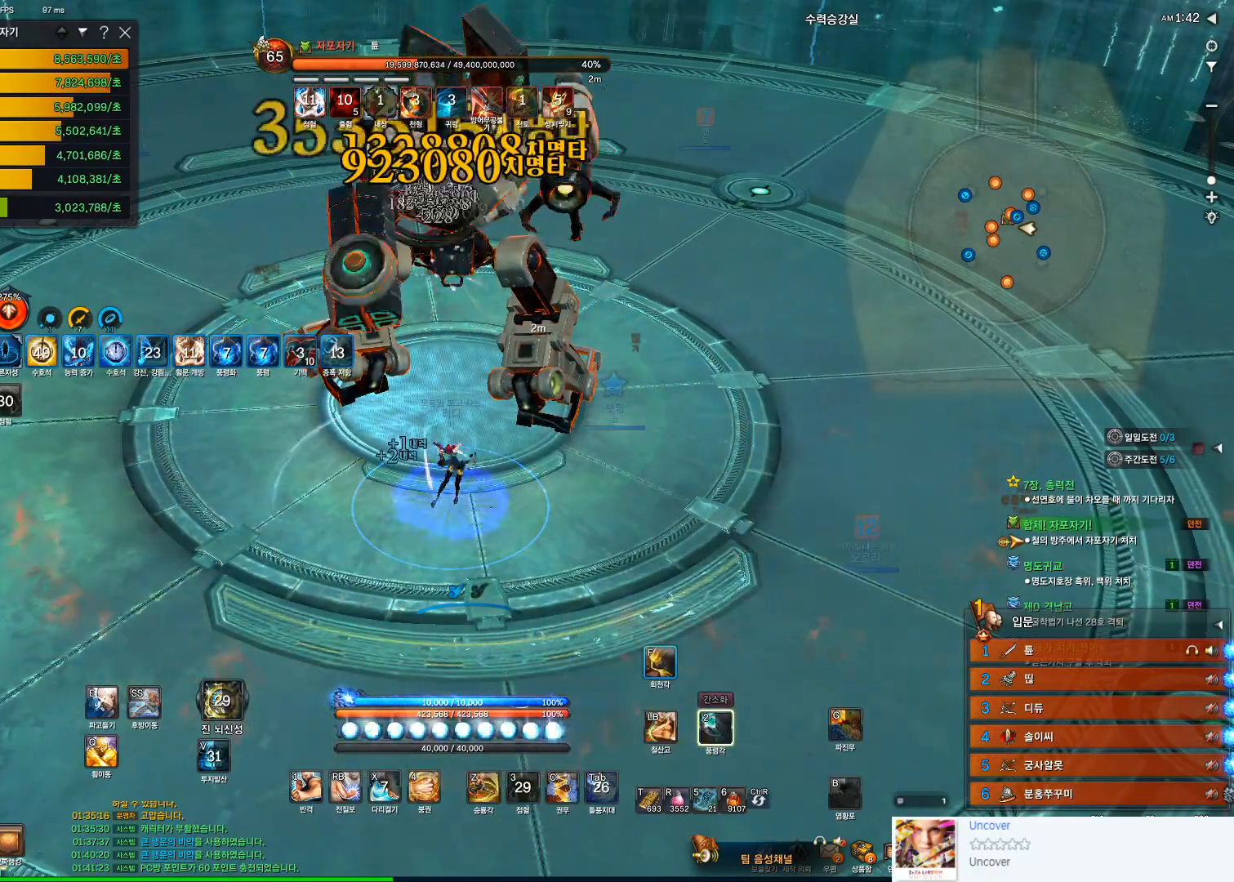
{"keys": [], "mouse": [], "events": [[167, "f", "down"], [433, "f", "up"]]}
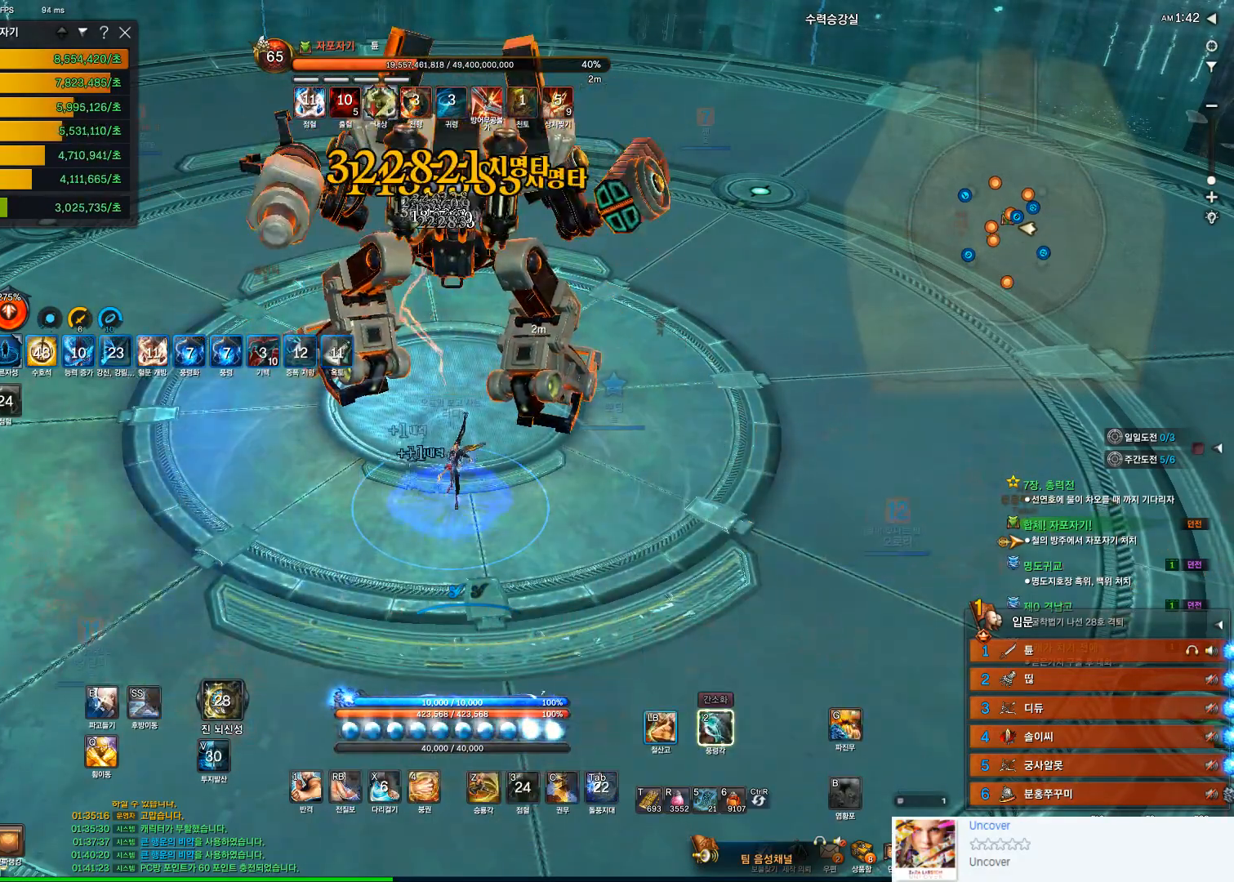
{"keys": ["f"], "mouse": [], "events": [[100, "mouse_left", "down"], [167, "2", "down"], [267, "2", "up"], [267, "mouse_left", "up"], [400, "f", "down"]]}
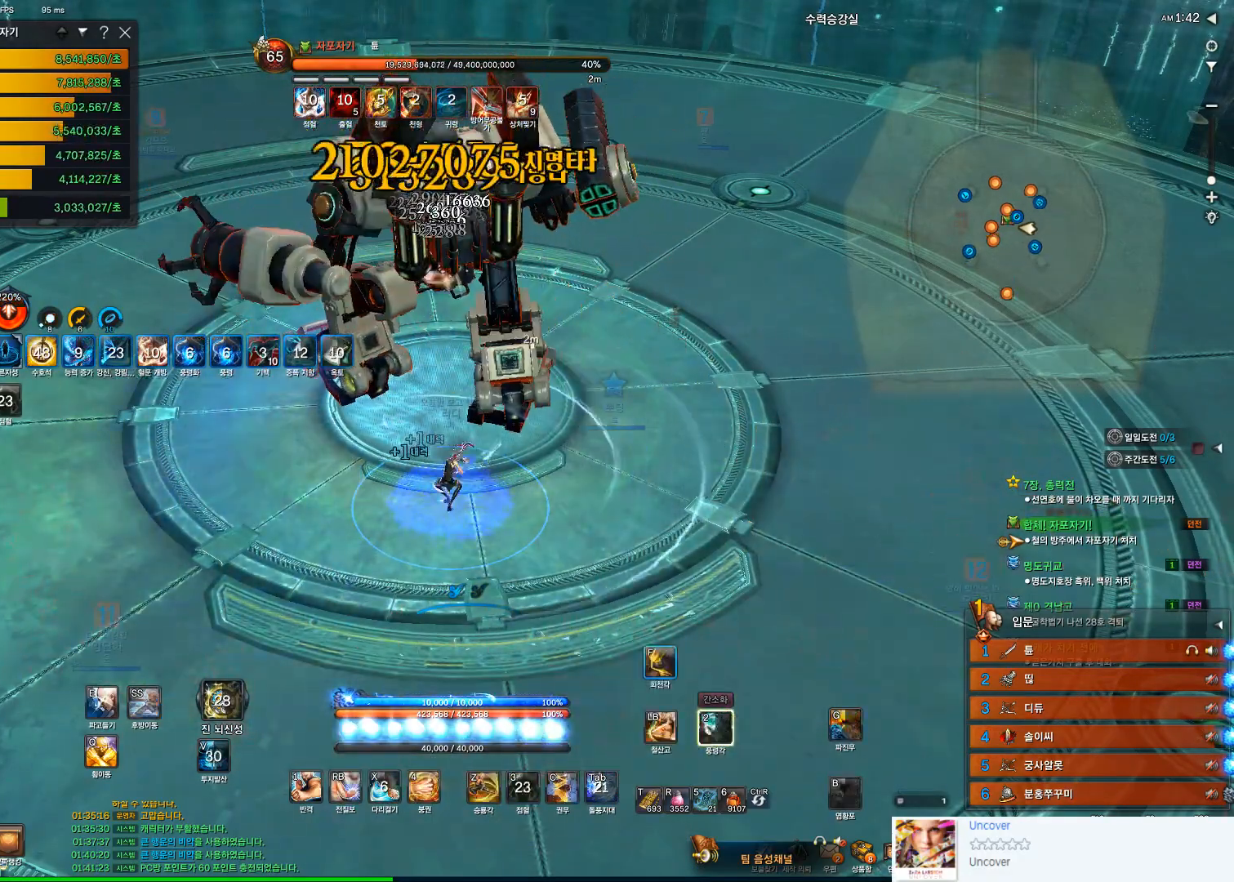
{"keys": [], "mouse": [], "events": [[300, "f", "up"]]}
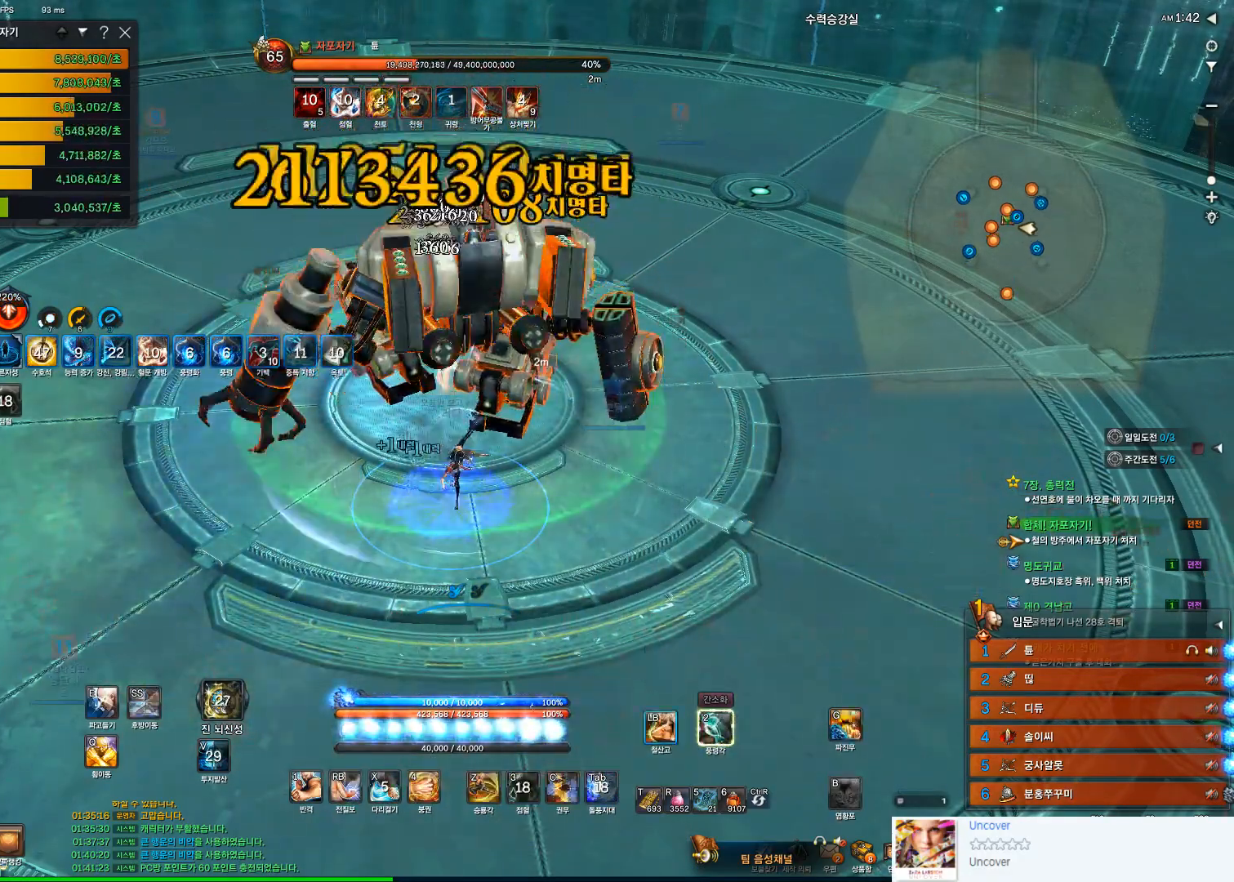
{"keys": ["f"], "mouse": [], "events": [[67, "mouse_left", "down"], [167, "2", "down"], [267, "2", "up"], [267, "mouse_left", "up"], [333, "f", "down"]]}
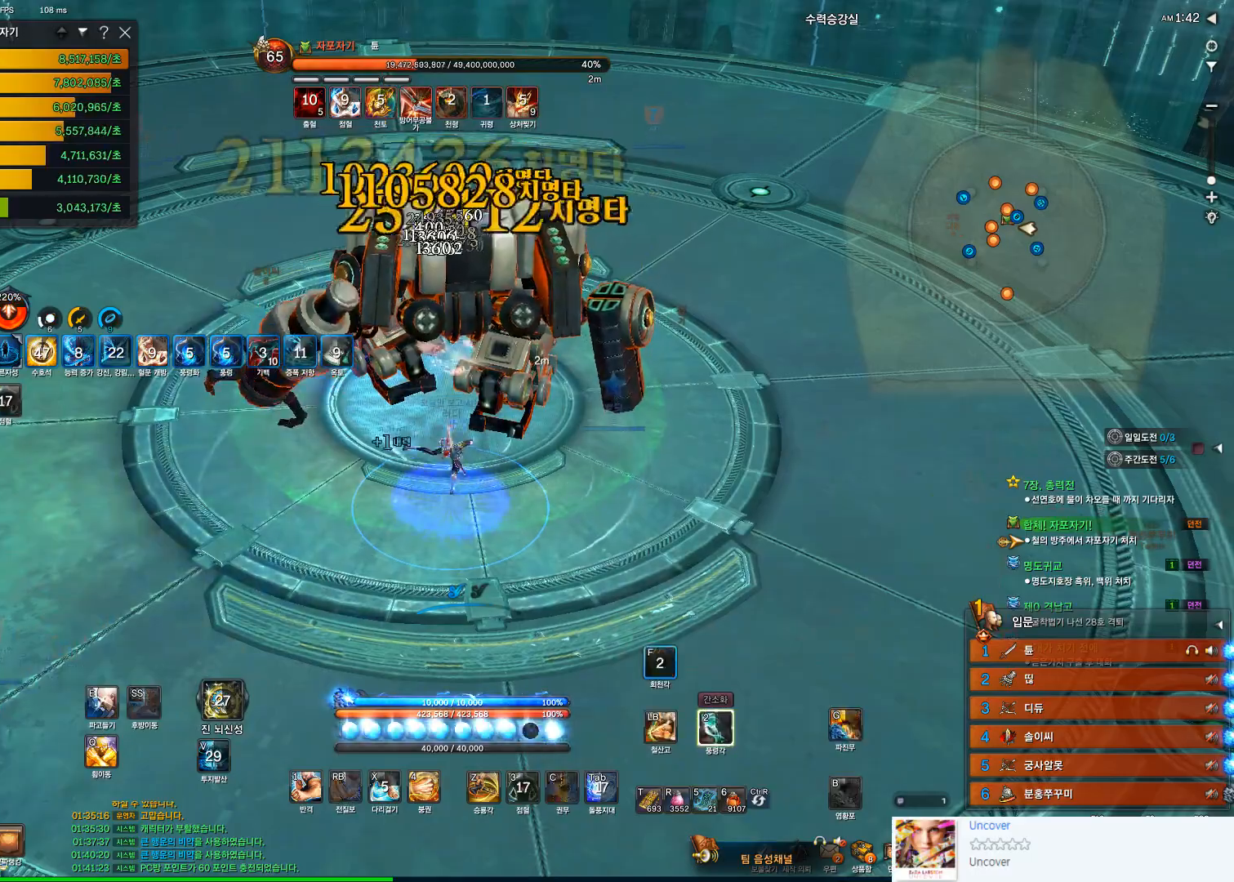
{"keys": [], "mouse": ["left"], "events": [[267, "f", "up"], [367, "mouse_left", "down"]]}
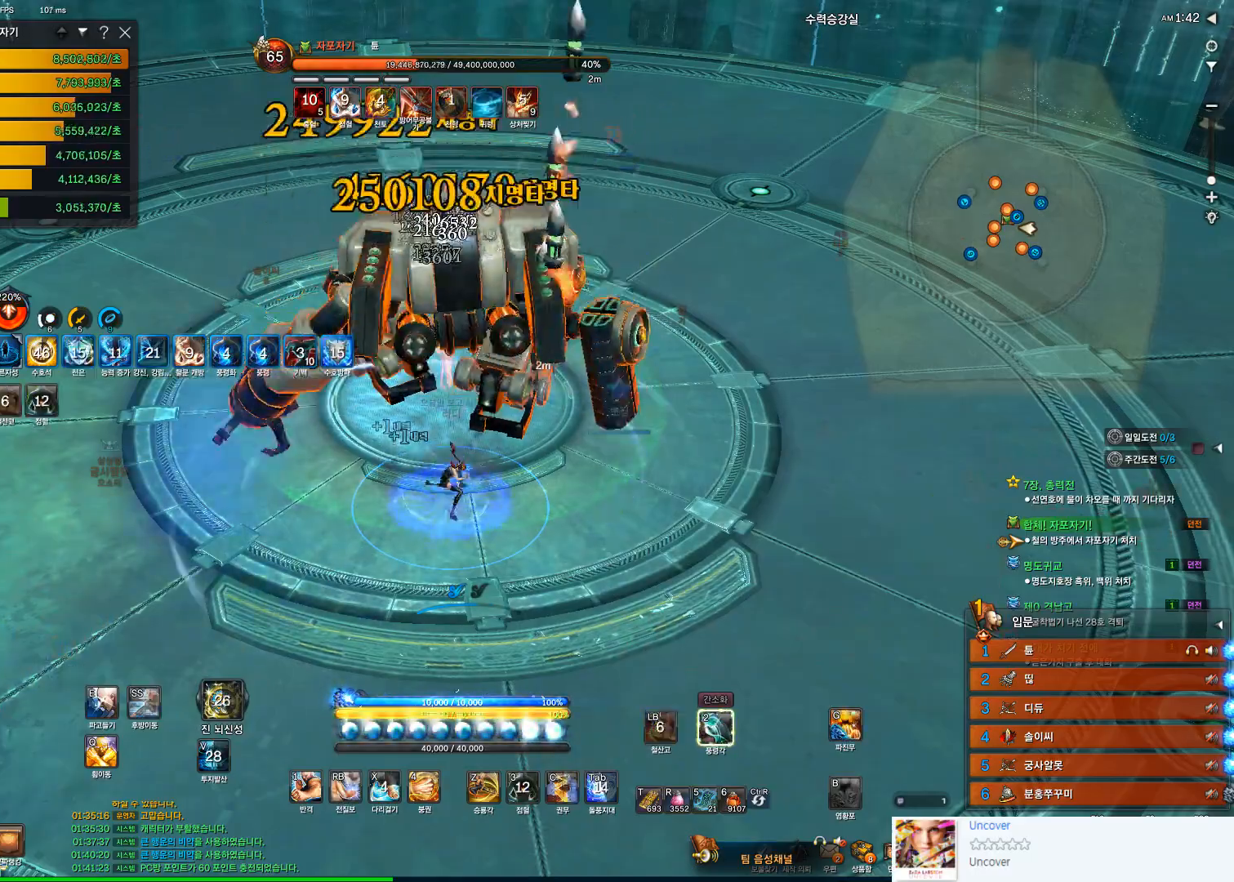
{"keys": ["a", "f"], "mouse": [], "events": [[33, "2", "down"], [100, "mouse_left", "up"], [133, "2", "up"], [233, "f", "down"], [433, "a", "down"]]}
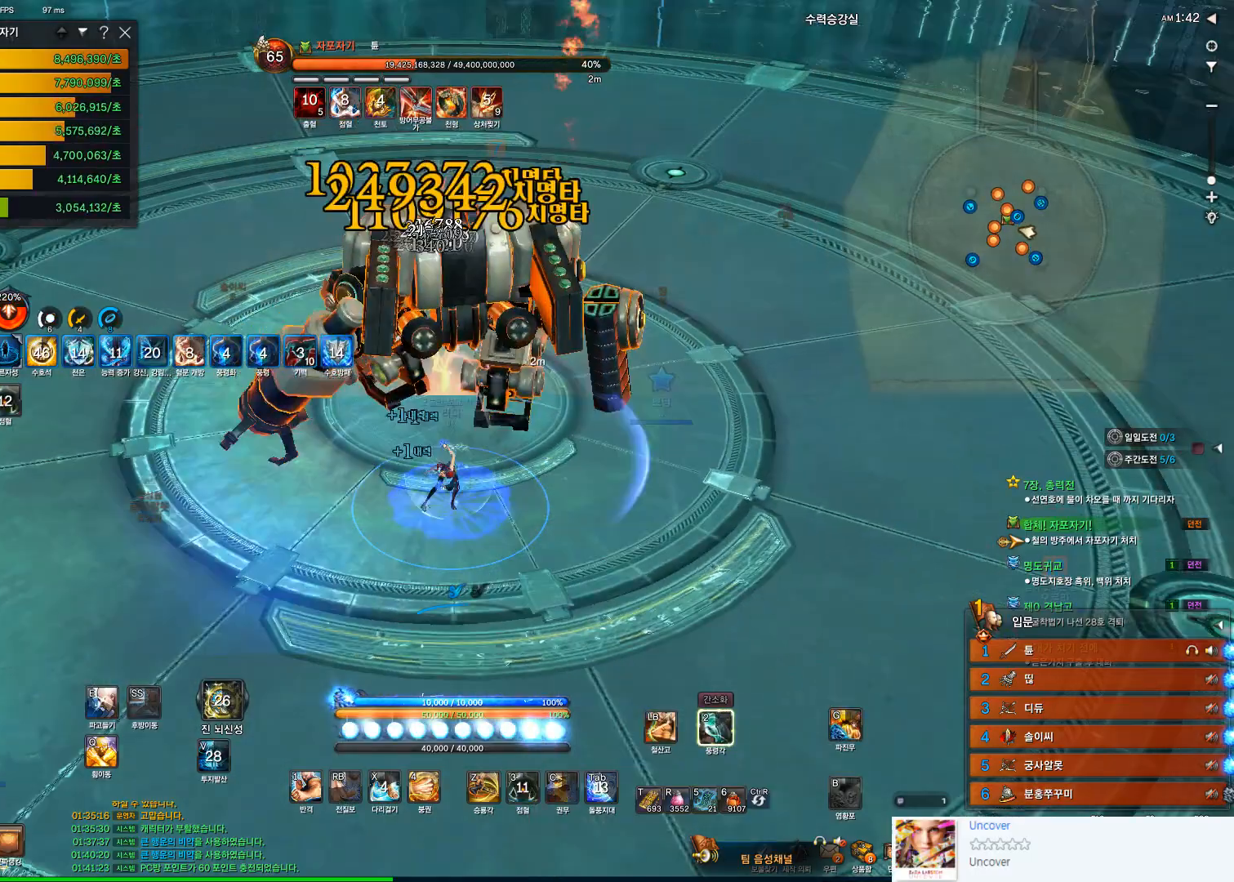
{"keys": ["2"], "mouse": [], "events": [[67, "a", "up"], [67, "f", "up"], [300, "mouse_left", "down"], [433, "2", "down"], [467, "mouse_left", "up"]]}
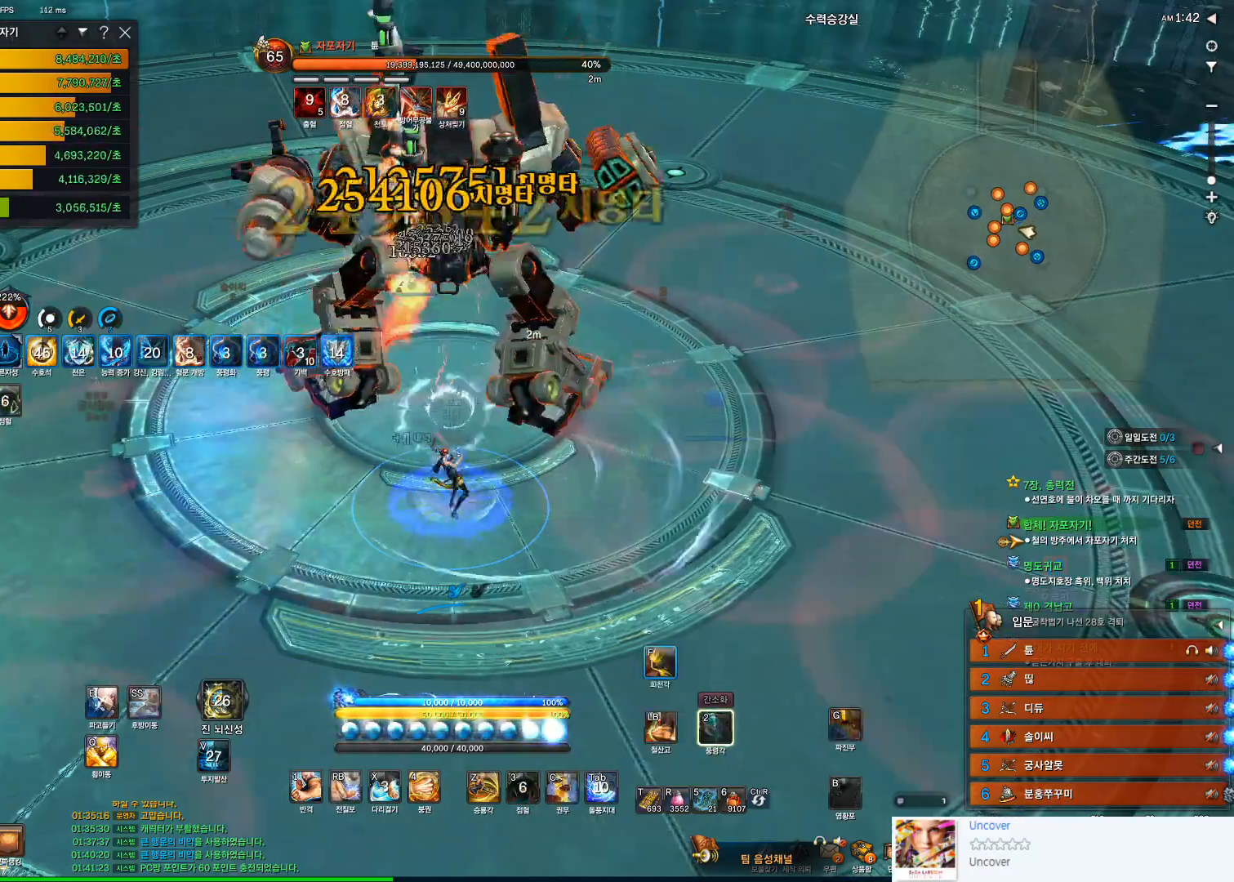
{"keys": [], "mouse": [], "events": [[33, "2", "up"], [167, "f", "down"], [500, "f", "up"]]}
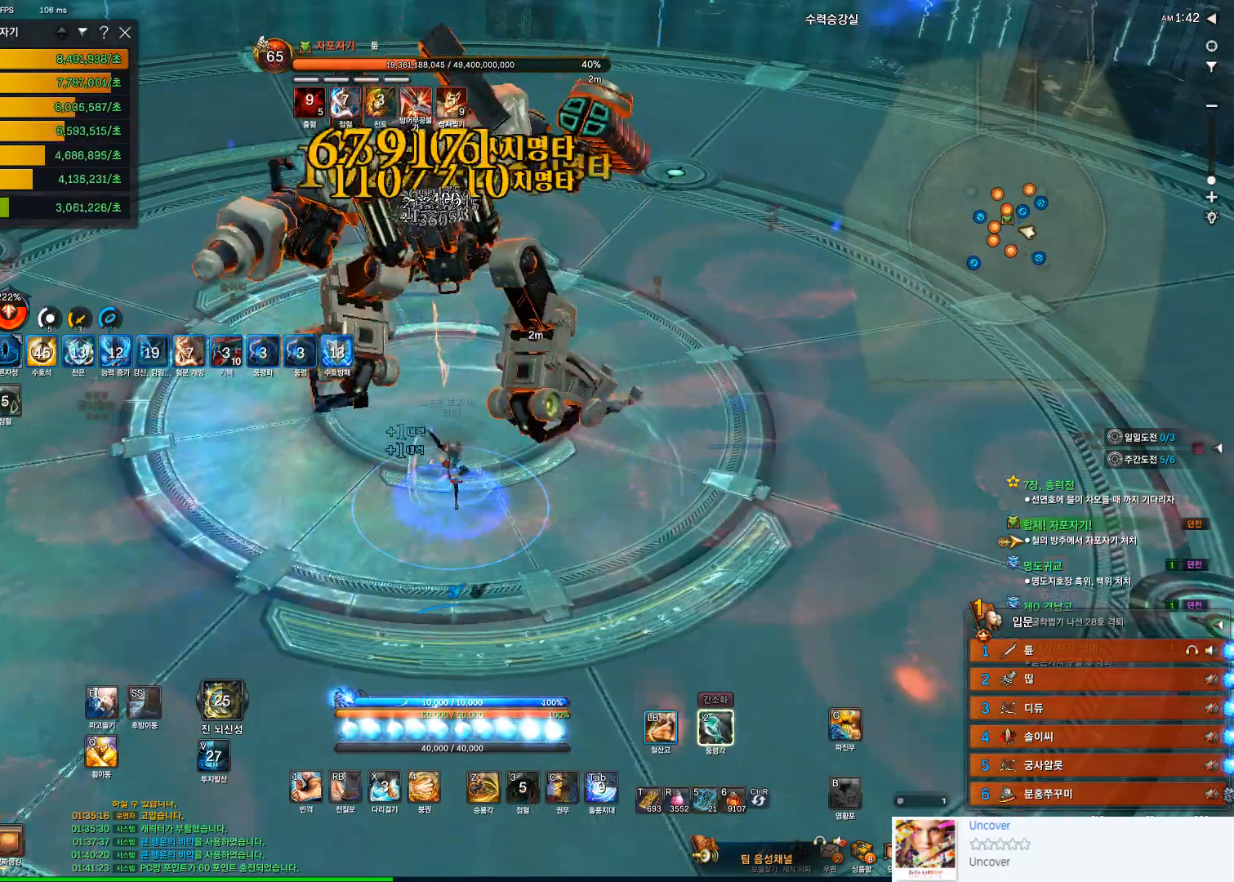
{"keys": ["f"], "mouse": [], "events": [[200, "mouse_left", "down"], [333, "2", "down"], [367, "mouse_left", "up"], [433, "2", "up"], [500, "f", "down"]]}
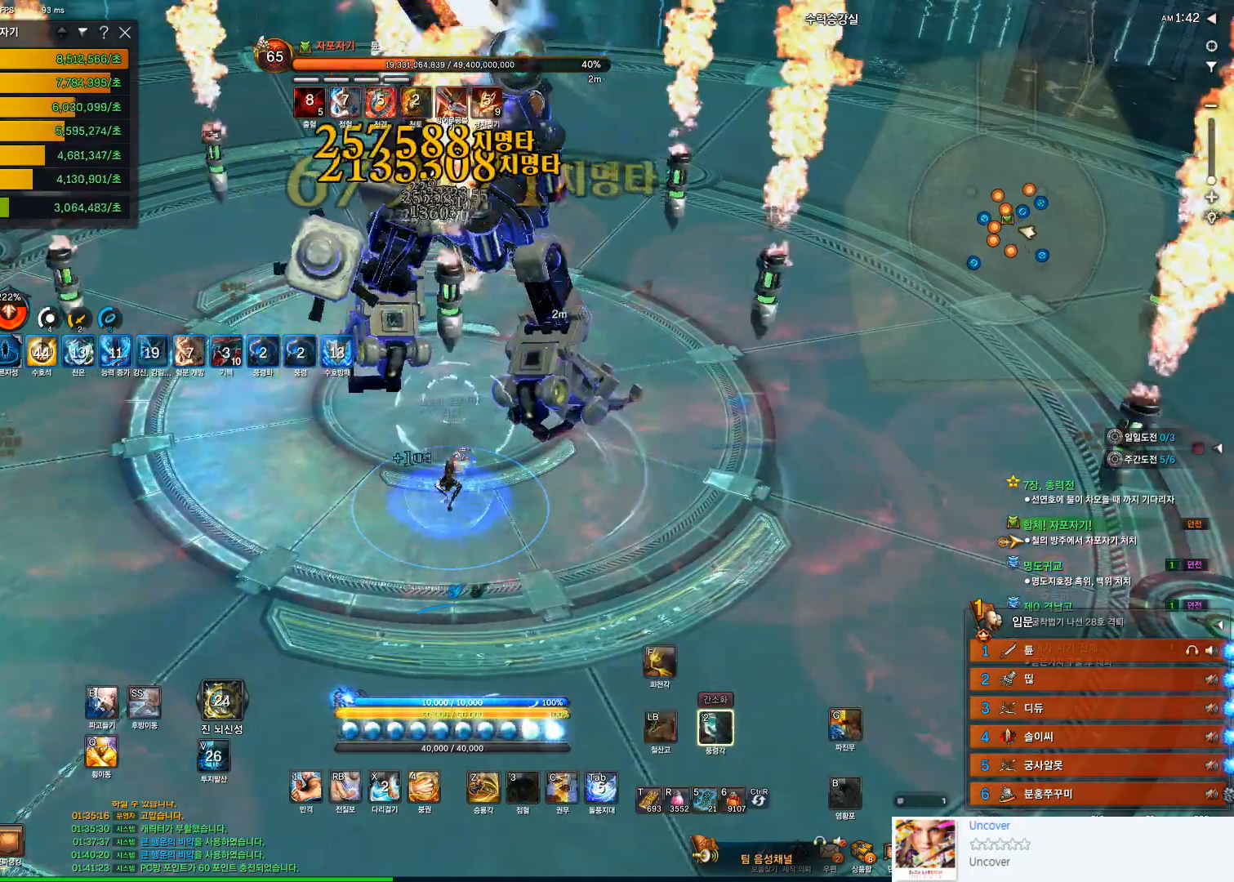
{"keys": [], "mouse": [], "events": [[100, "f", "up"], [333, "d", "down"], [400, "d", "up"]]}
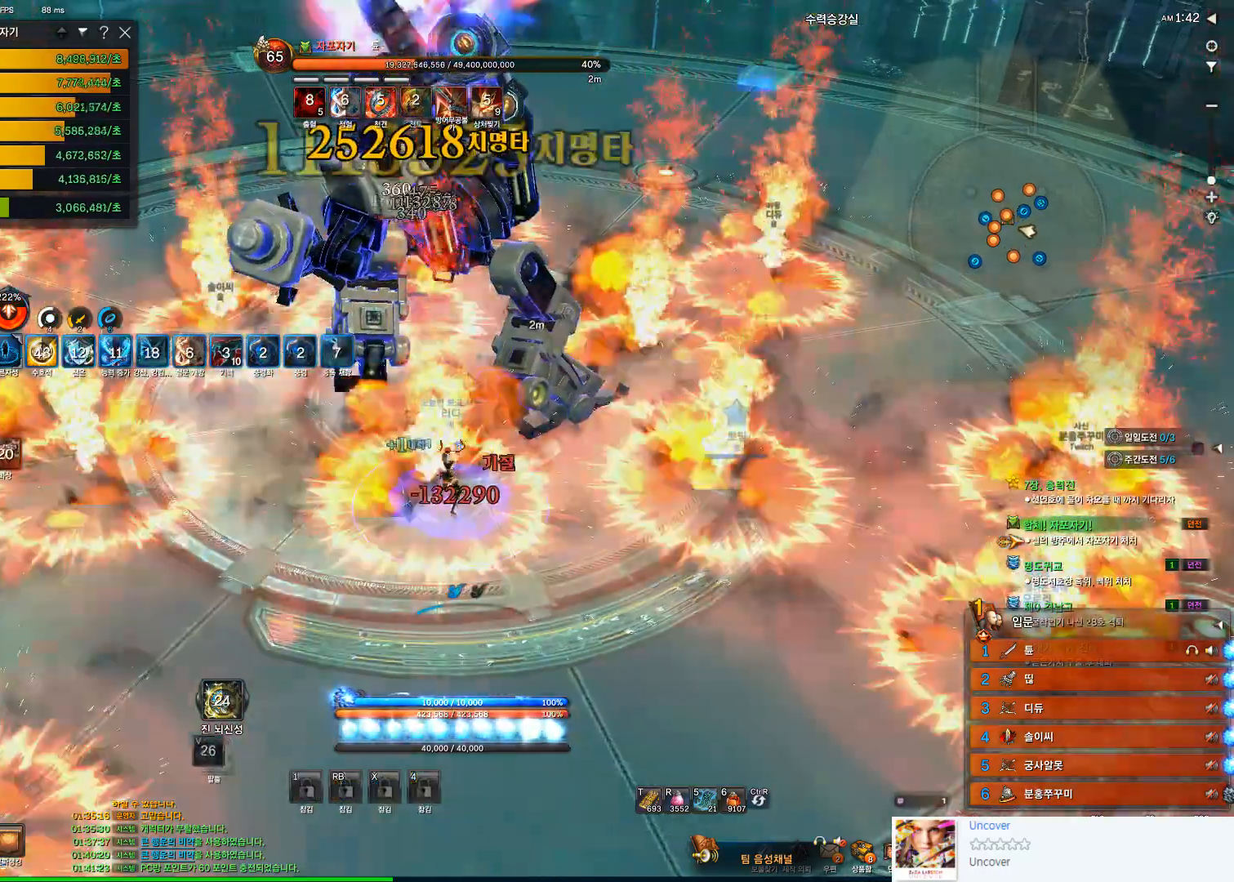
{"keys": [], "mouse": [], "events": [[33, "mouse_left", "down"], [233, "mouse_left", "up"]]}
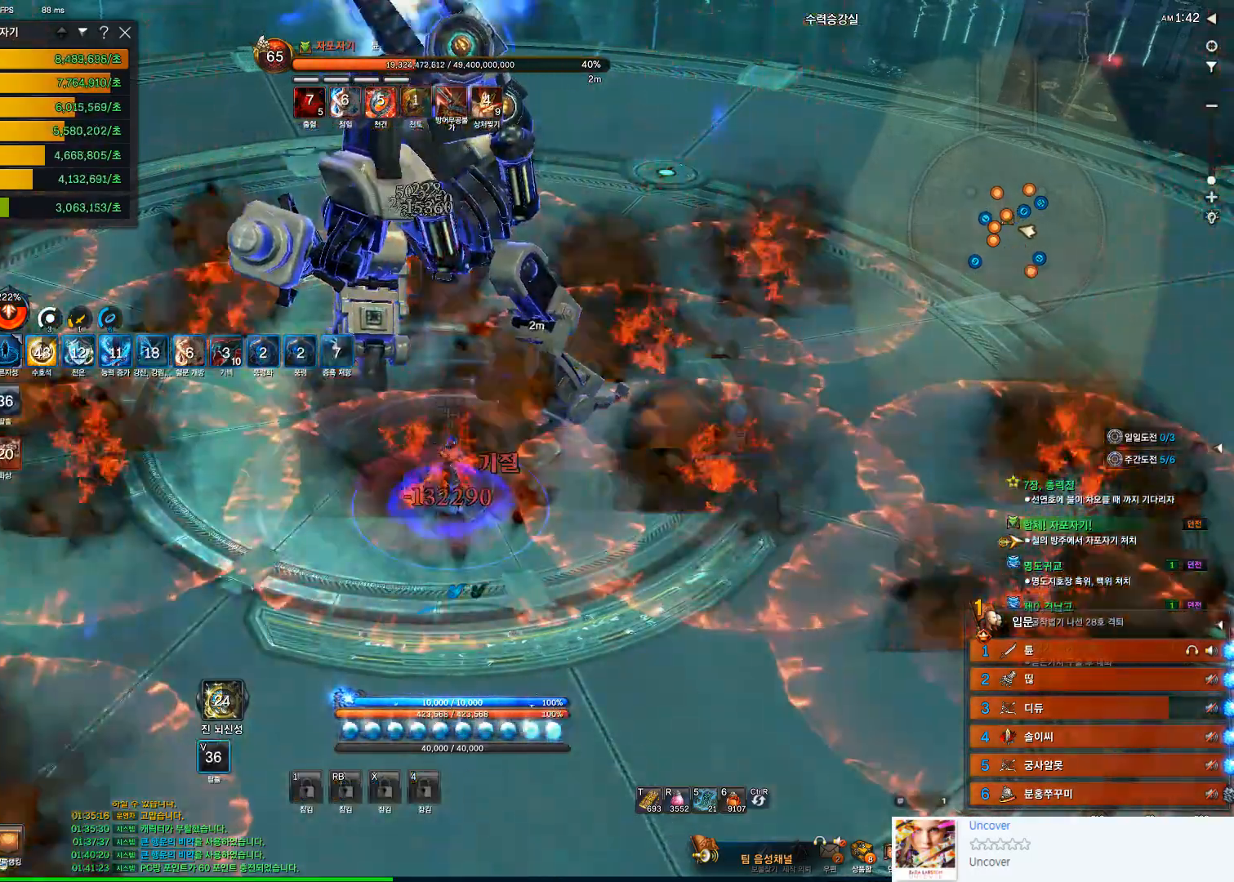
{"keys": ["d"], "mouse": [], "events": [[100, "v", "down"], [133, "v", "up"], [367, "d", "down"]]}
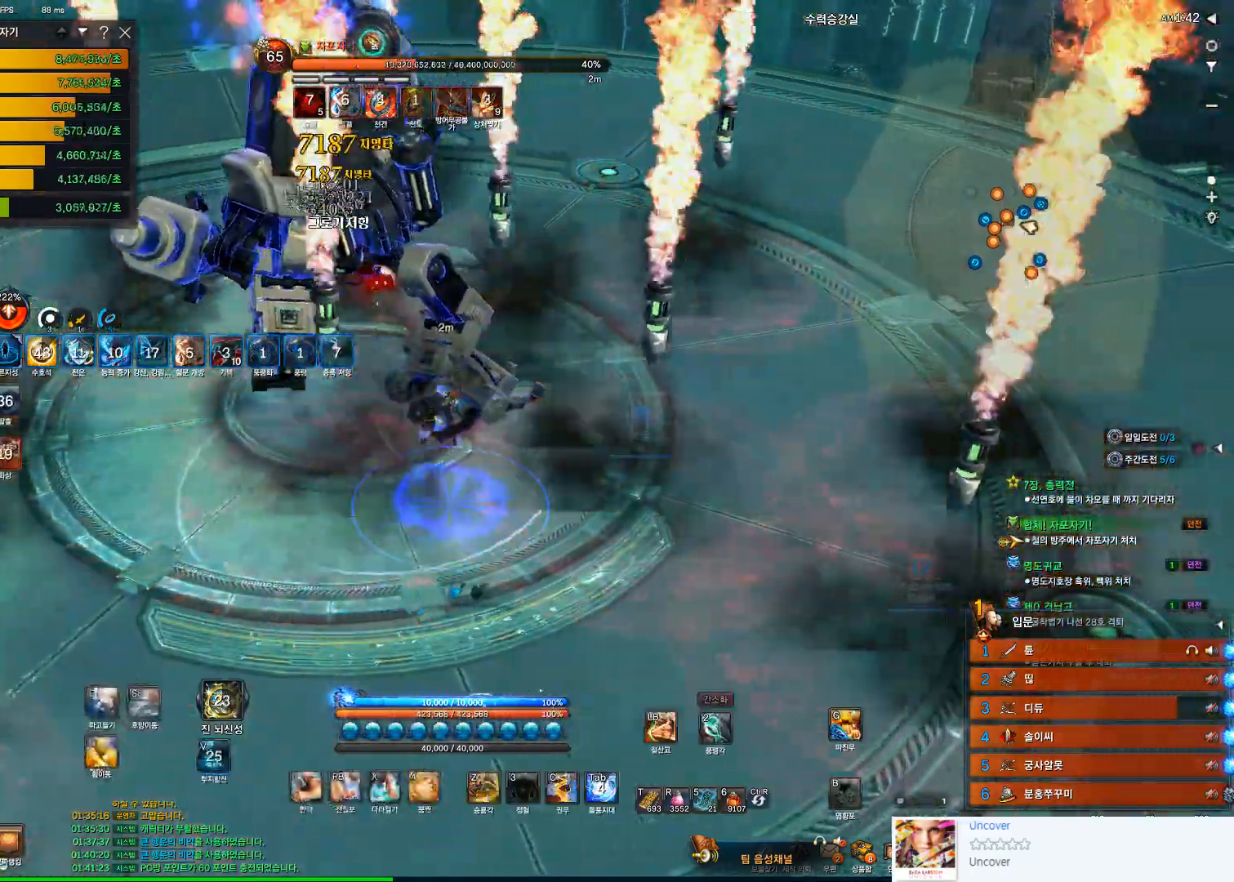
{"keys": ["d"], "mouse": [], "events": []}
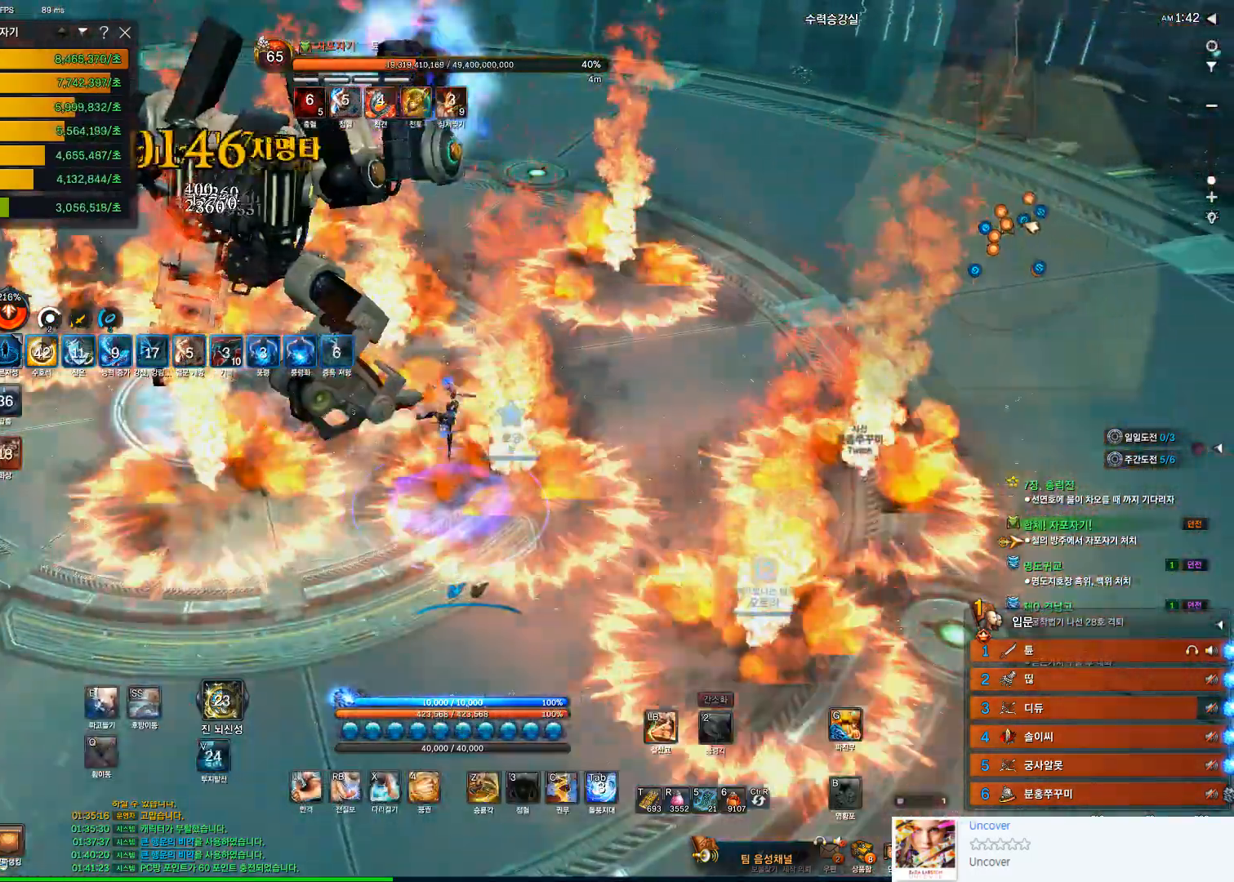
{"keys": [], "mouse": [], "events": [[67, "d", "up"]]}
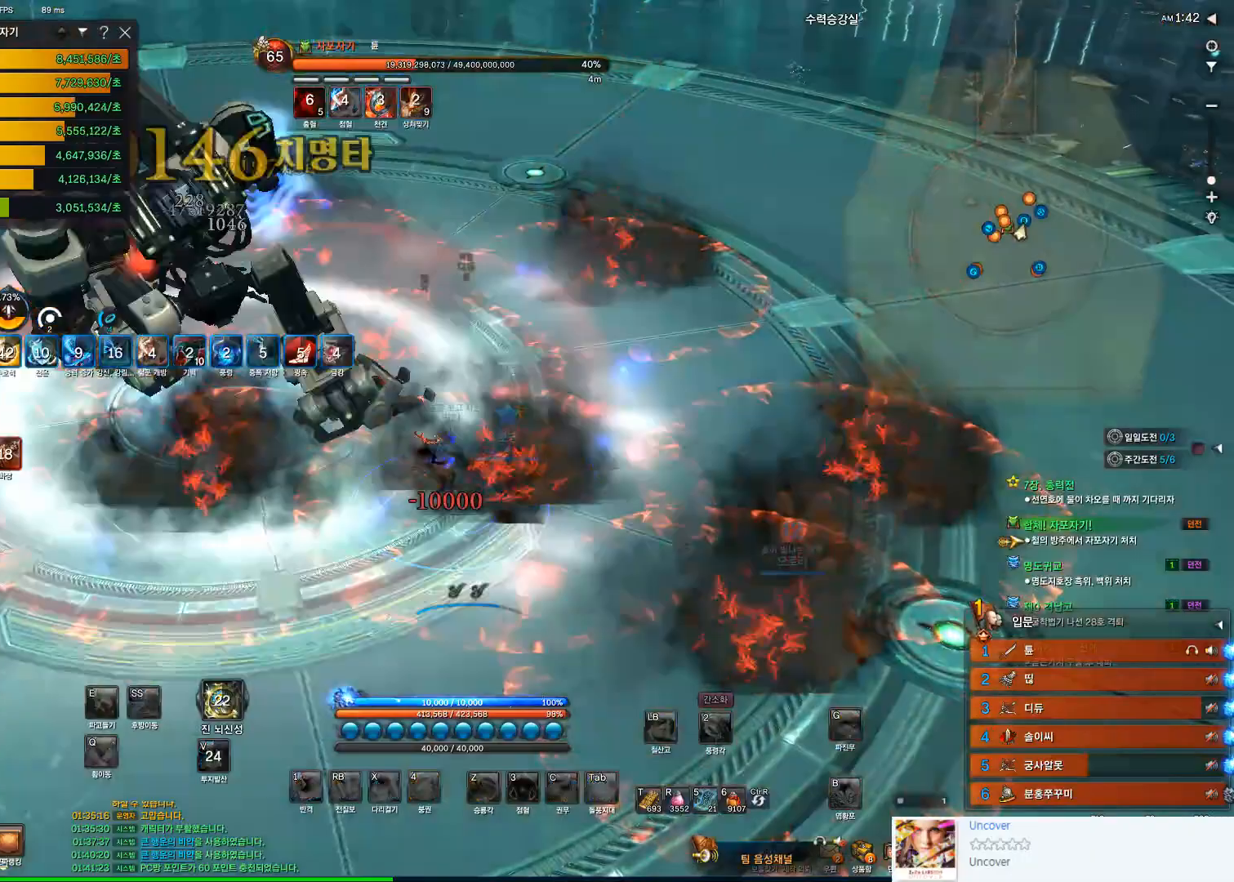
{"keys": [], "mouse": [], "events": []}
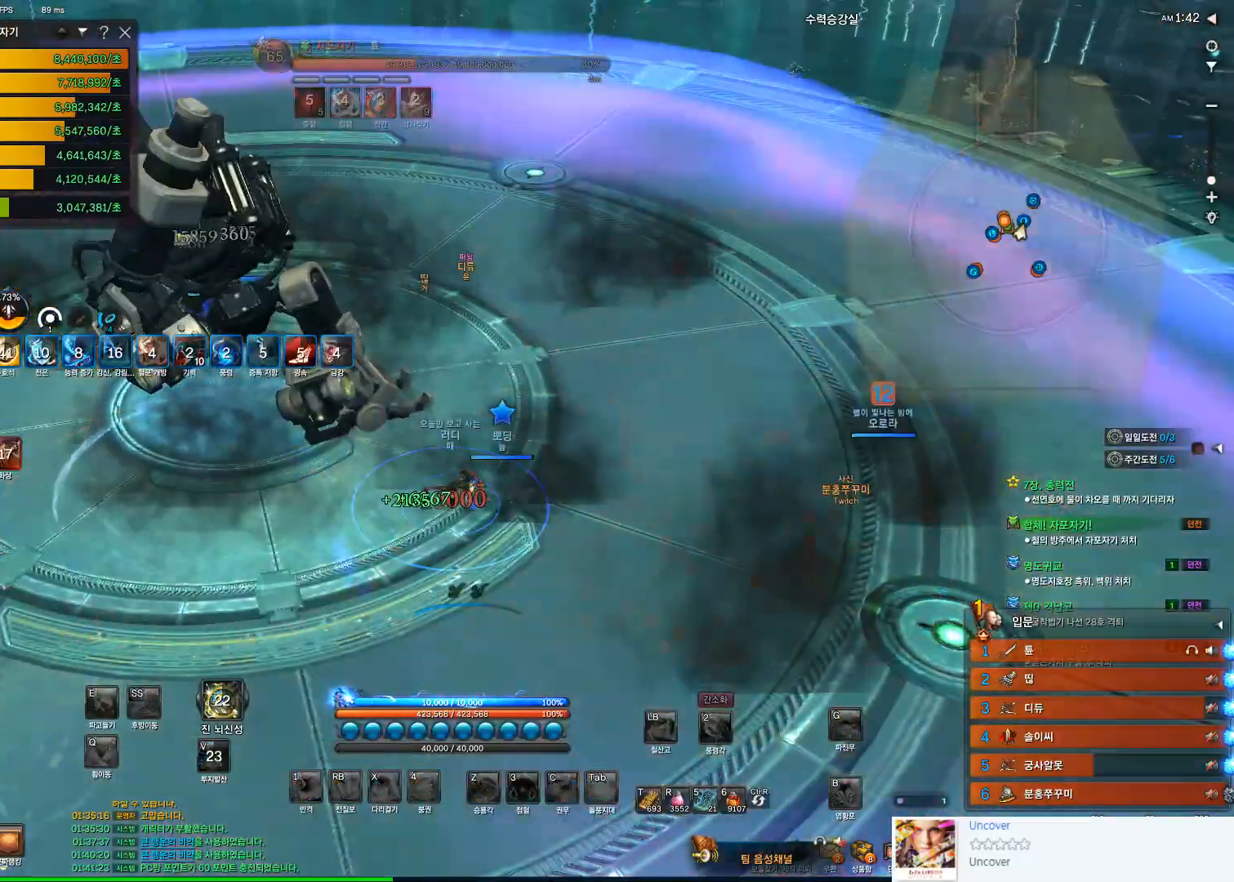
{"keys": ["a"], "mouse": [], "events": [[100, "a", "down"]]}
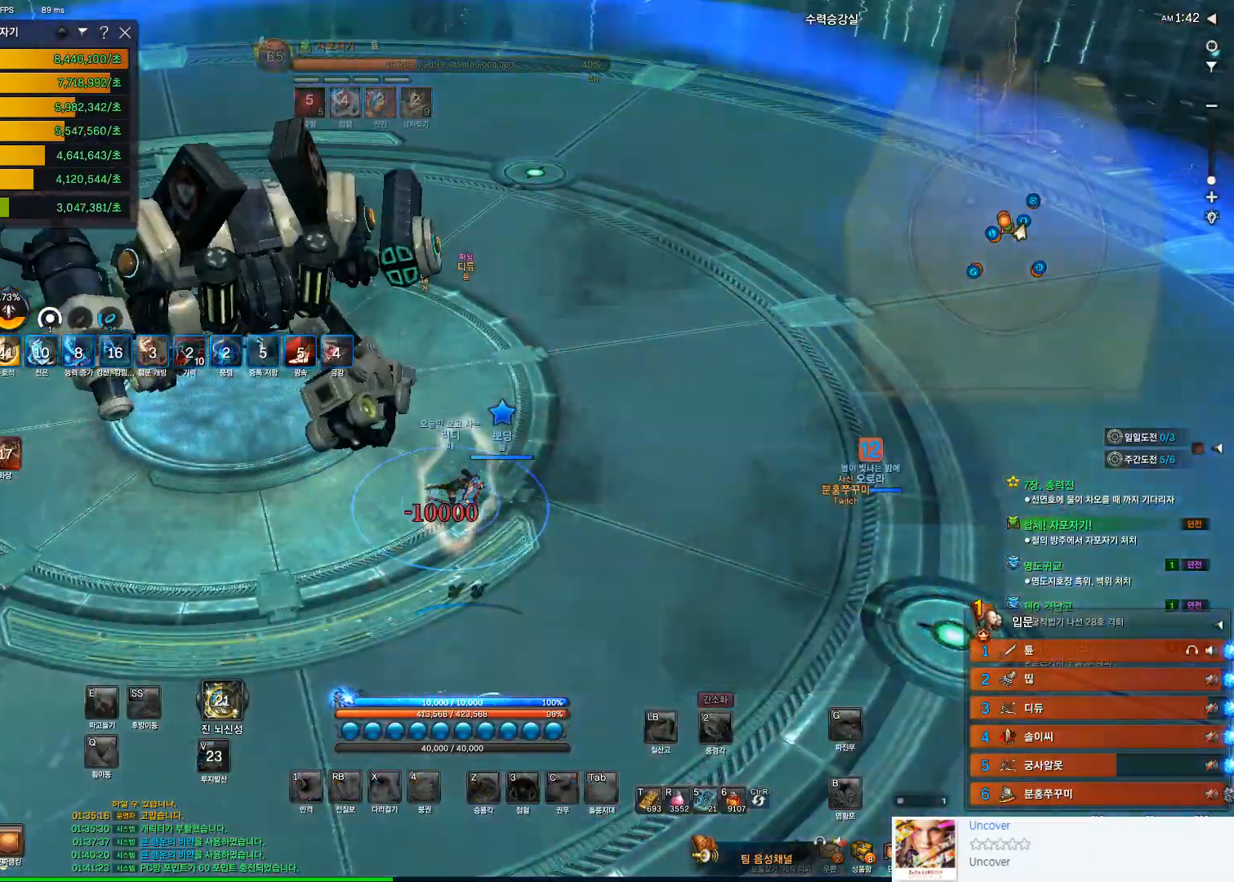
{"keys": ["a"], "mouse": [], "events": []}